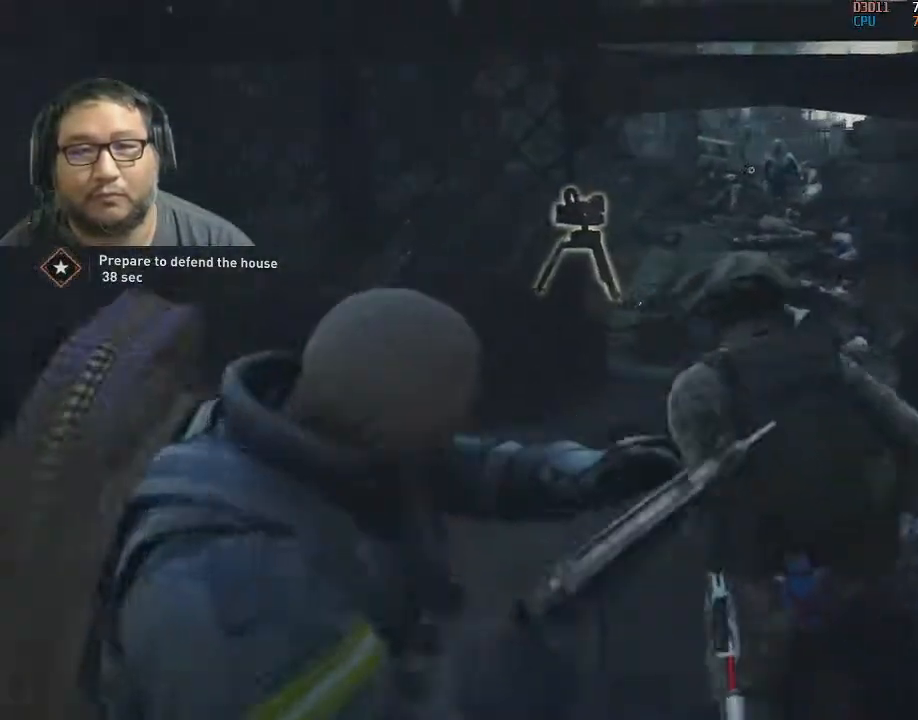
Gameplay with keyboard and mouse; each line is a JSON object with the keys and mouse buttons held at the frame after it. "events" lists presses ("down") and releases ("up") of "1", "2", "3", "4", "5", "a", "alt", "c", "caps_lock", "ctrl", "d", "e", "f", "g", "q", "r", "s", "shift", "space", "t", "tab", "v", "w", "x", "z", "mouse_left", "mouse_wheel" and "mouse_right" between this image and that frame as [ms after this image, input, new state], when the widget could be followed in between. "mouse_left", "mouse_wheel", "mouse_right" = the "left", "wheel", "right" buttons of the "mouse" list. No other keys are recorded. "wheel" means that the mouse wheel is clicked or scrolled. "mouse_move" is the direction in which the mouse moves at that frame (one of eight, or "still"), when it could be read.
{"keys": ["e"], "mouse": [], "mouse_move": "still", "events": [[383, "e", "down"], [467, "w", "up"]]}
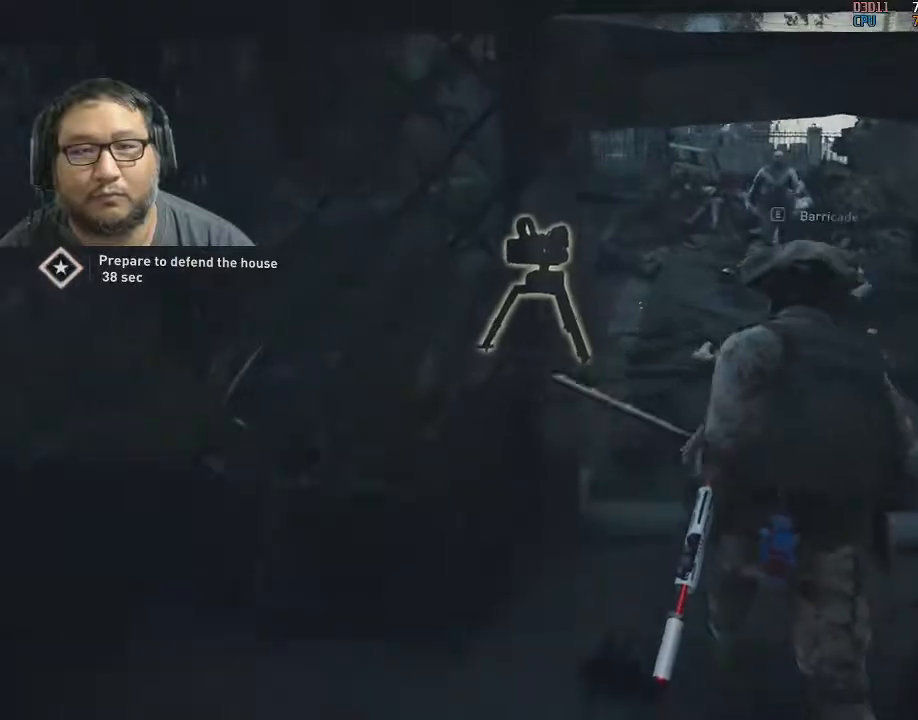
{"keys": ["e"], "mouse": [], "mouse_move": "still", "events": []}
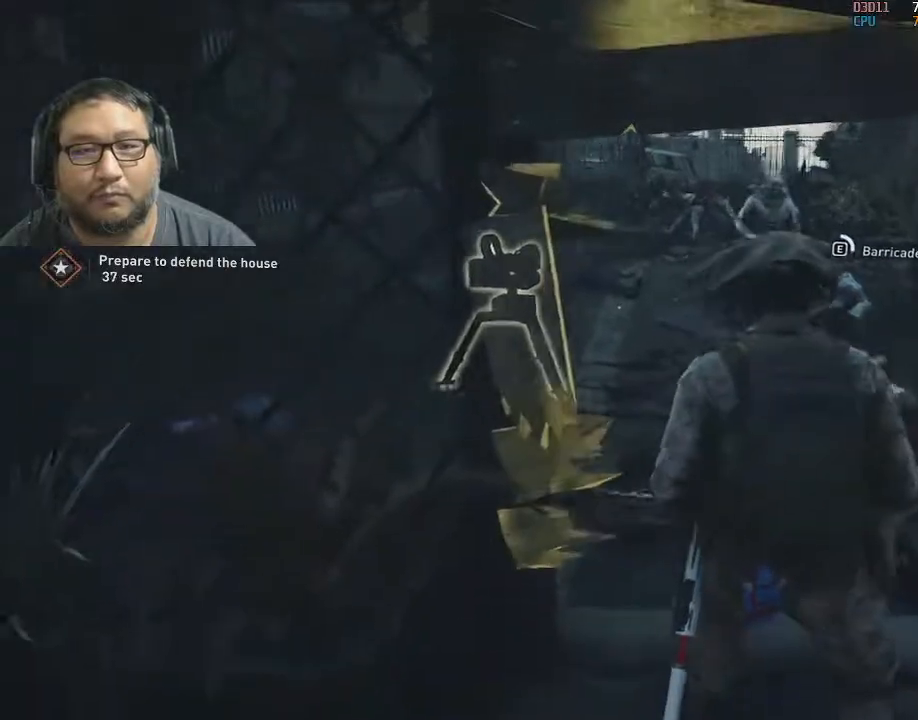
{"keys": ["e"], "mouse": [], "mouse_move": "still", "events": []}
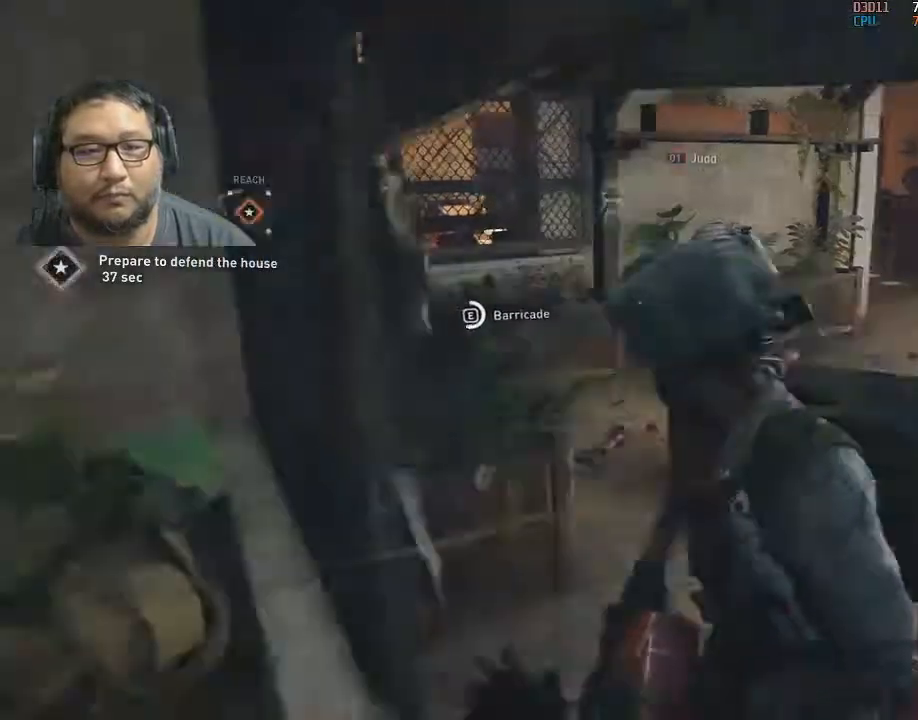
{"keys": ["e"], "mouse": [], "mouse_move": "up-left", "events": []}
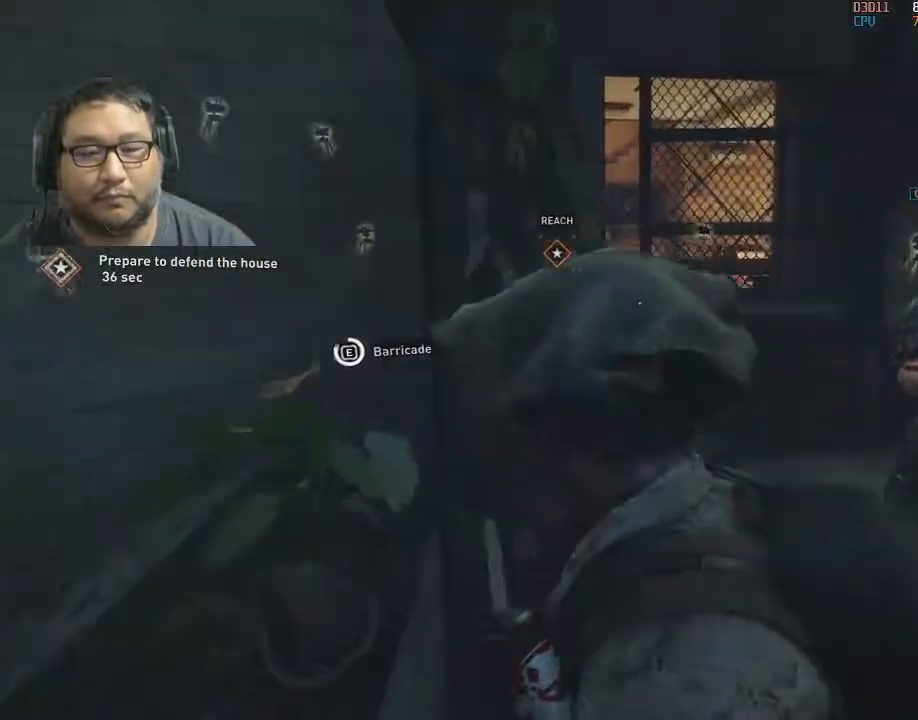
{"keys": ["e"], "mouse": [], "mouse_move": "still", "events": []}
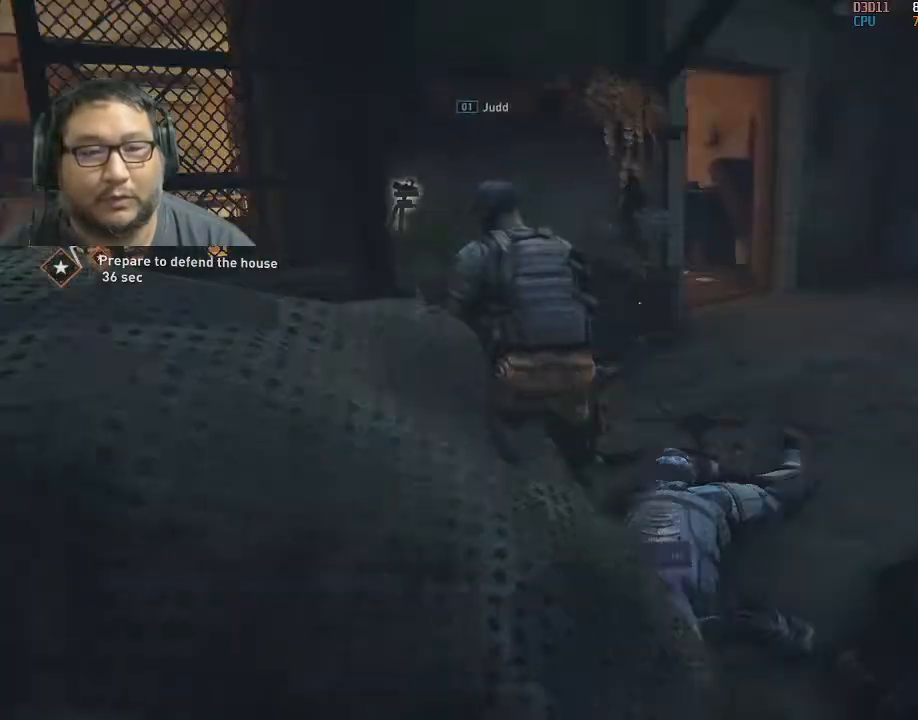
{"keys": ["a", "shift", "w"], "mouse": [], "mouse_move": "still", "events": [[233, "2", "down"], [233, "e", "up"], [267, "2", "up"], [417, "a", "down"], [467, "shift", "down"], [467, "w", "down"]]}
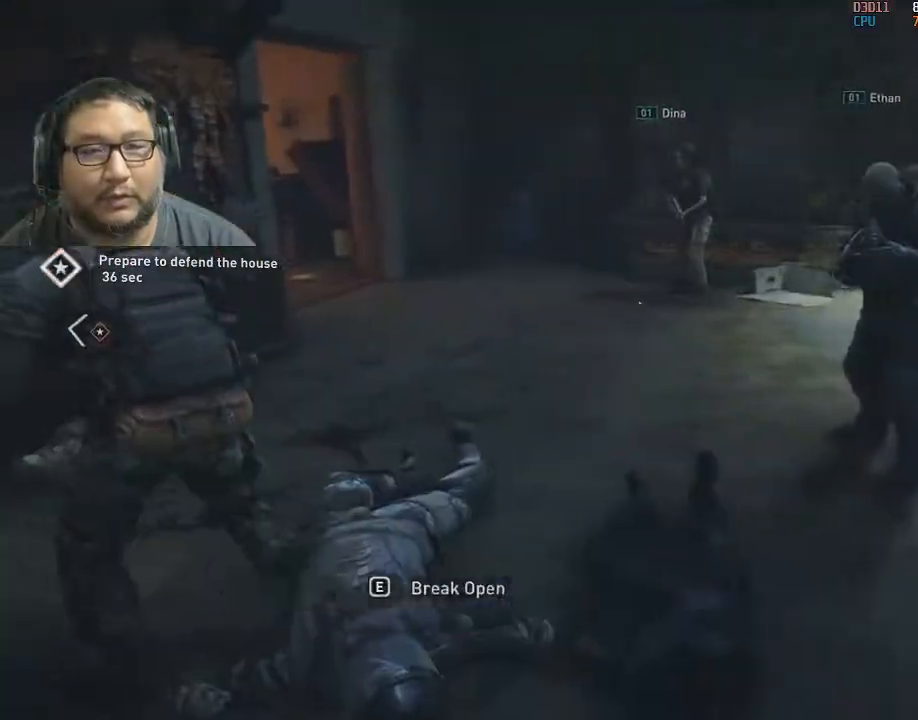
{"keys": ["r", "shift", "w"], "mouse": [], "mouse_move": "still", "events": [[50, "a", "up"], [250, "r", "down"], [350, "r", "up"], [433, "r", "down"]]}
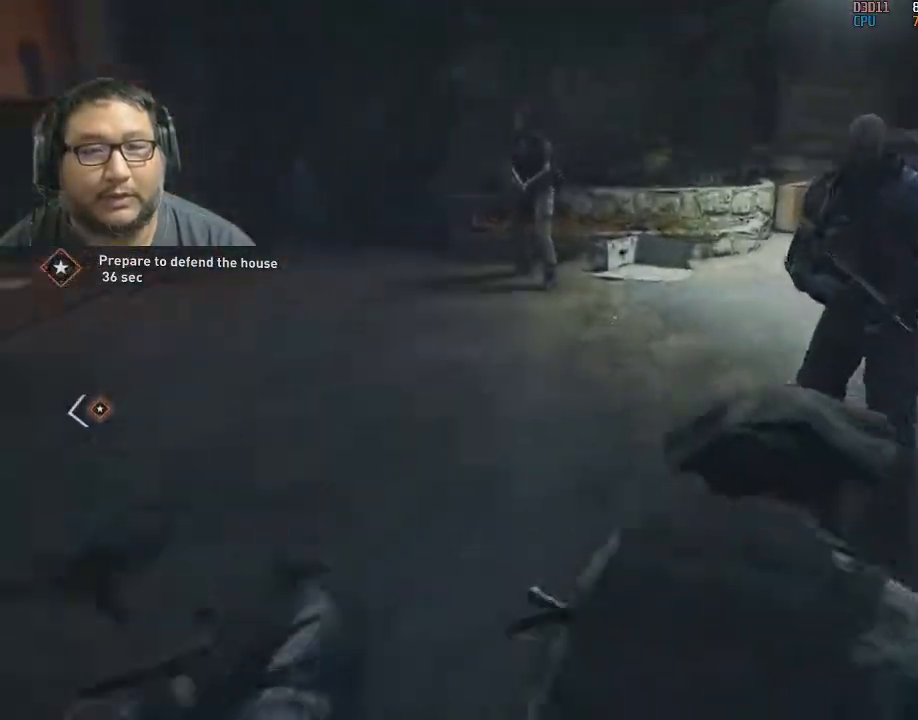
{"keys": ["d", "w"], "mouse": [], "mouse_move": "still", "events": [[17, "r", "up"], [300, "shift", "up"], [450, "d", "down"]]}
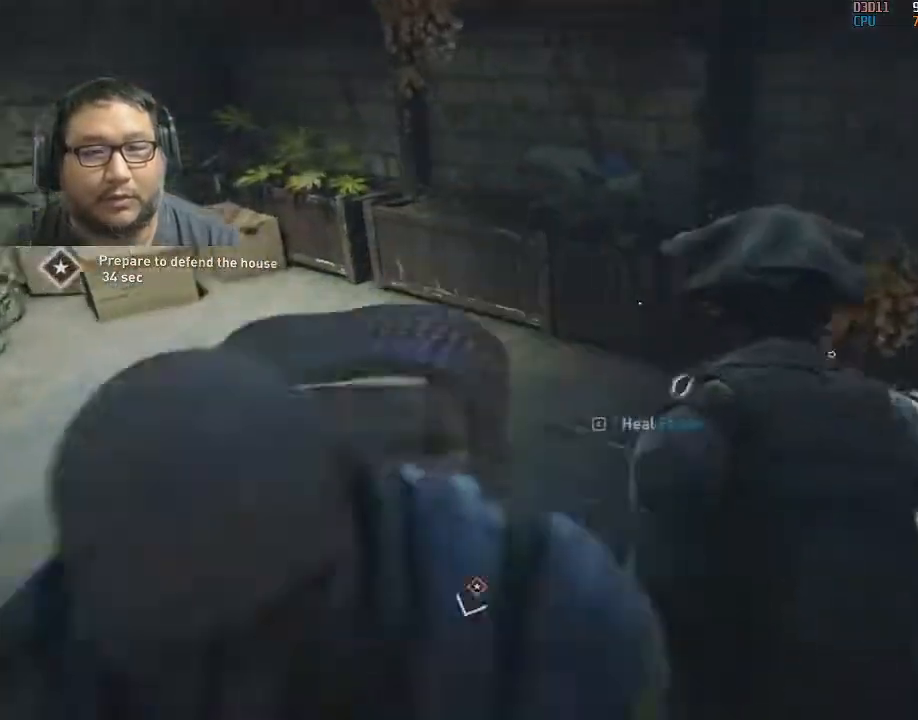
{"keys": ["e", "w"], "mouse": [], "mouse_move": "still", "events": [[33, "d", "up"], [33, "w", "up"], [267, "w", "down"], [367, "e", "down"]]}
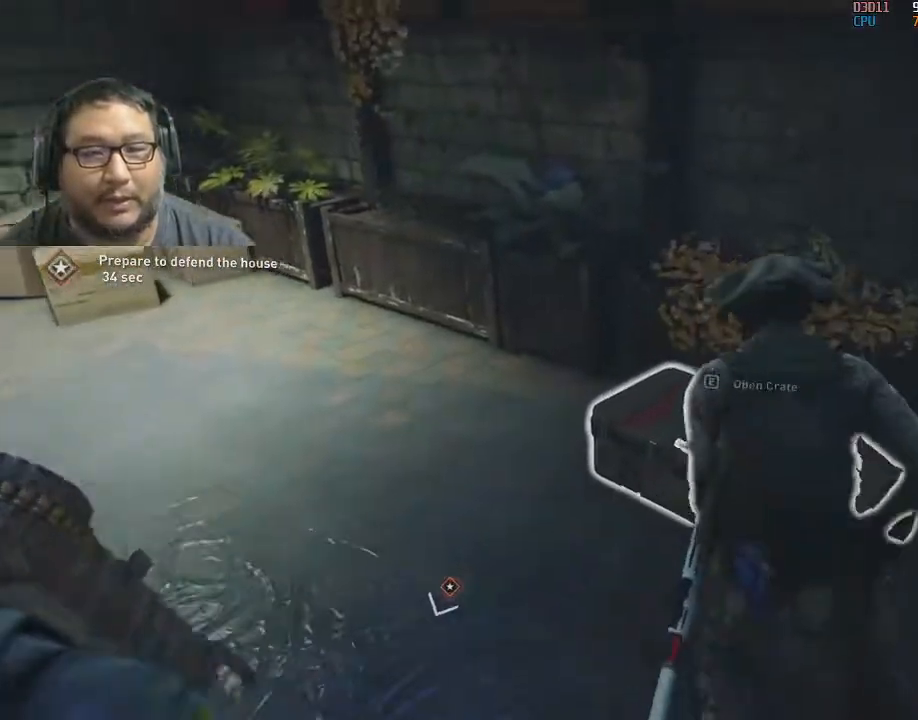
{"keys": ["e"], "mouse": [], "events": [[50, "w", "up"]]}
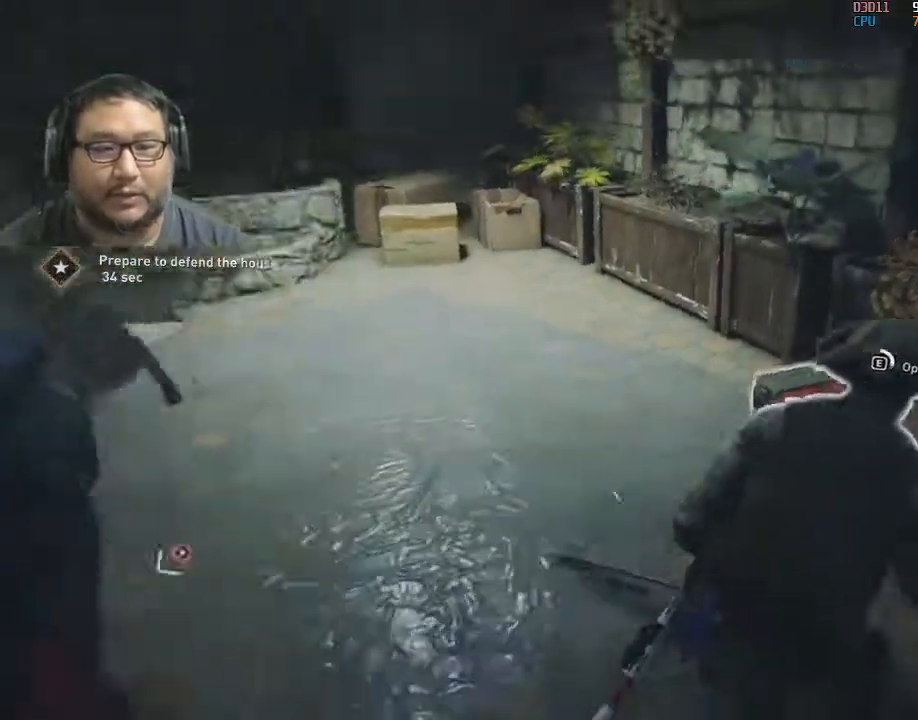
{"keys": ["e"], "mouse": [], "mouse_move": "left", "events": []}
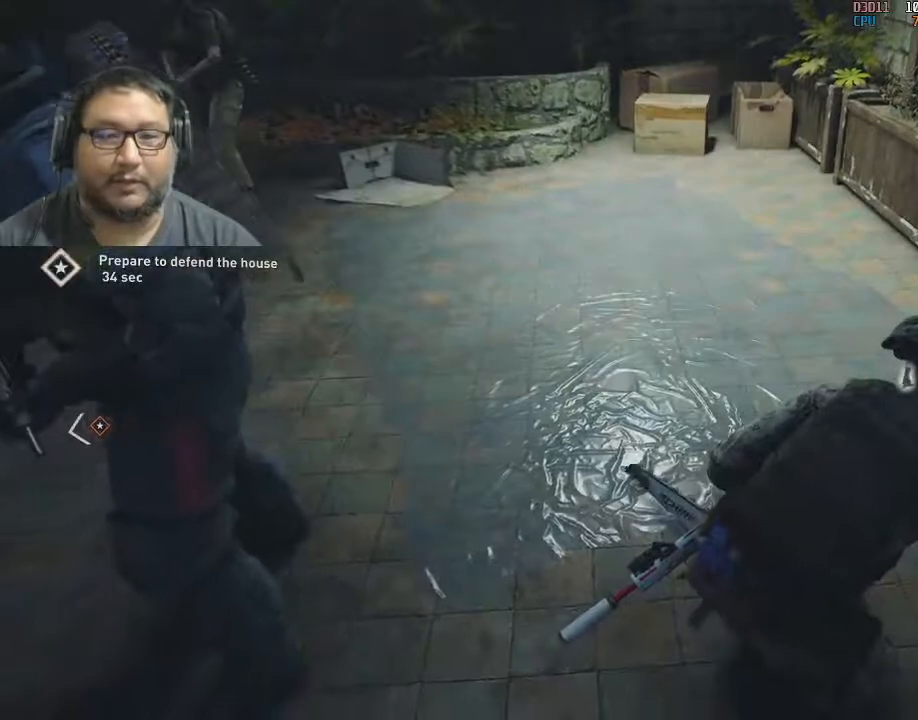
{"keys": ["e"], "mouse": [], "mouse_move": "still", "events": []}
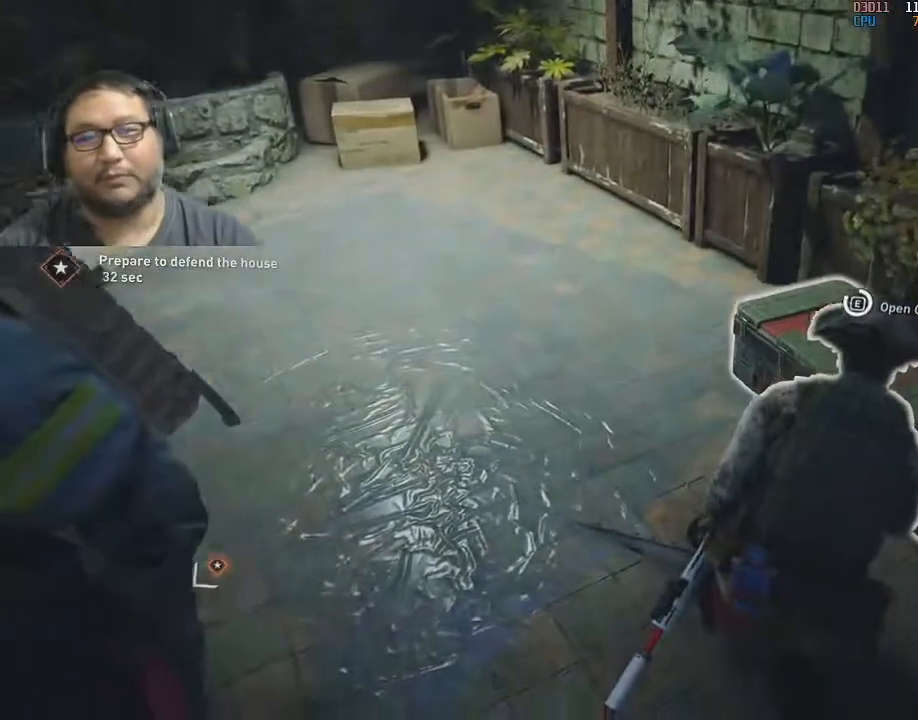
{"keys": [], "mouse": [], "mouse_move": "down", "events": [[433, "e", "up"]]}
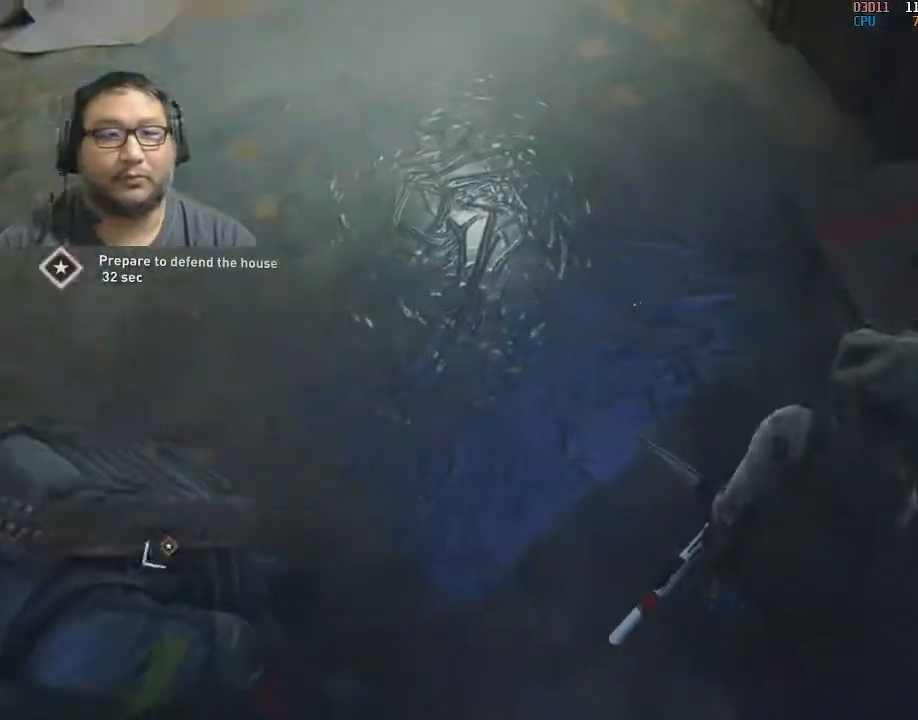
{"keys": ["w"], "mouse": [], "mouse_move": "still", "events": [[433, "w", "down"]]}
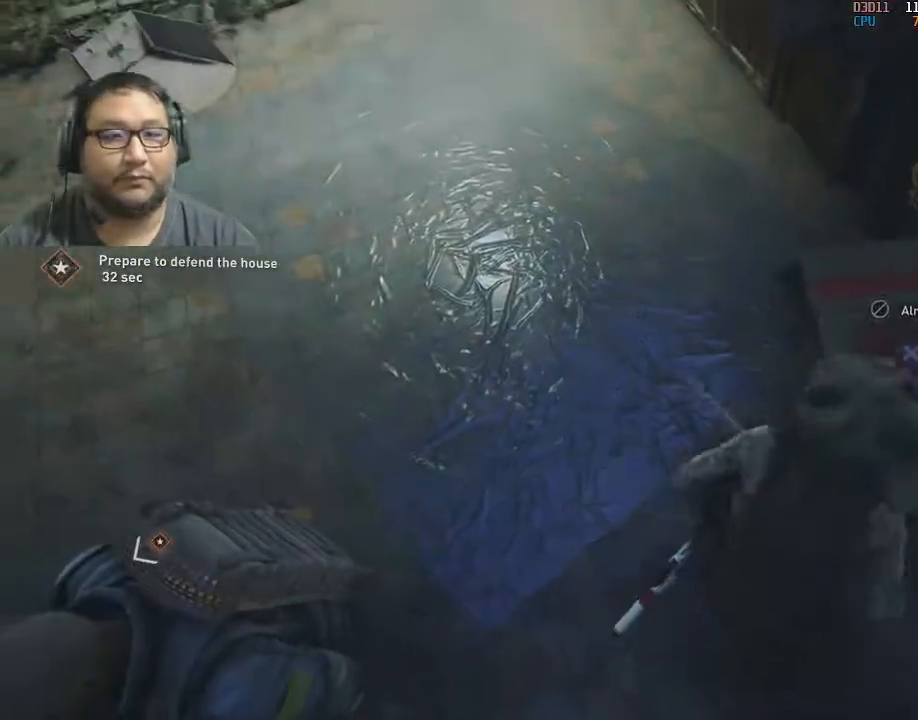
{"keys": [], "mouse": [], "mouse_move": "left", "events": [[33, "e", "down"], [167, "w", "up"], [217, "e", "up"]]}
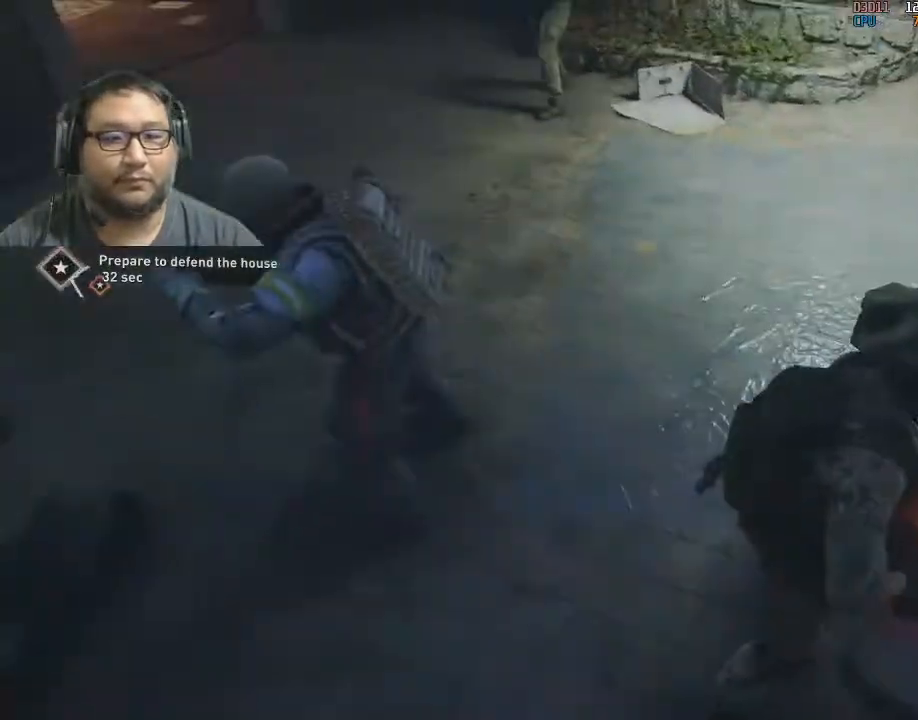
{"keys": ["w"], "mouse": [], "mouse_move": "up-left", "events": [[383, "w", "down"]]}
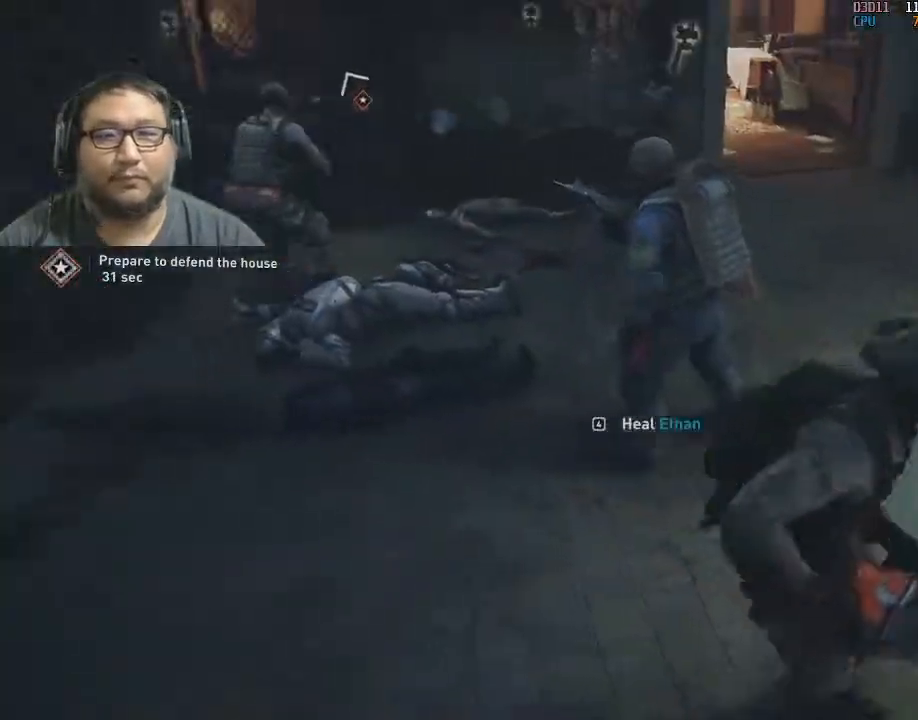
{"keys": ["d", "w"], "mouse": [], "mouse_move": "still", "events": [[200, "d", "down"]]}
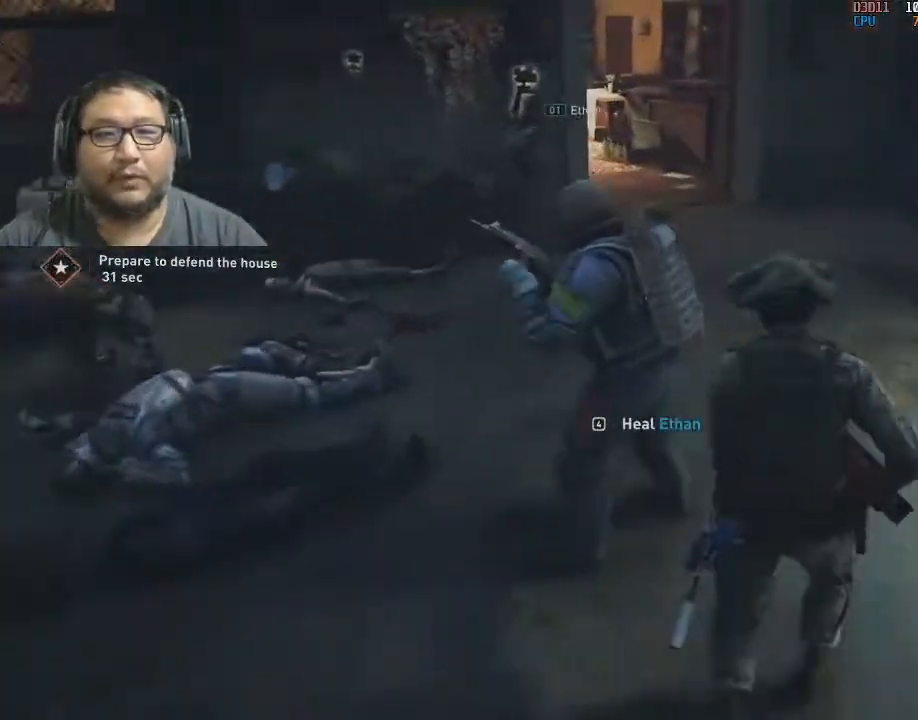
{"keys": ["w"], "mouse": [], "mouse_move": "left", "events": [[233, "d", "up"], [317, "a", "down"], [500, "a", "up"]]}
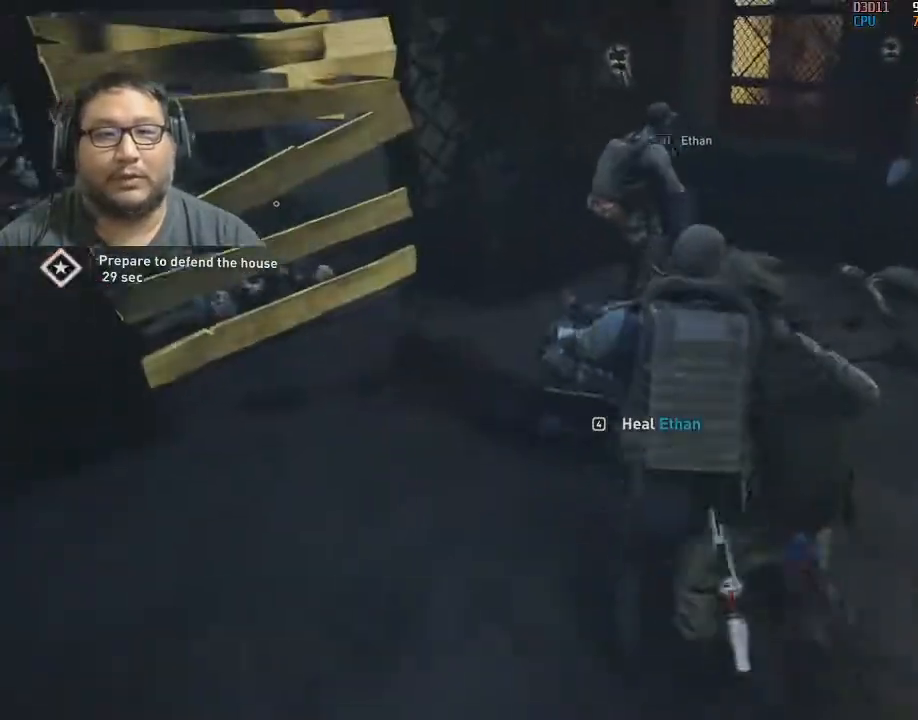
{"keys": [], "mouse": [], "mouse_move": "left", "events": [[100, "a", "down"], [150, "a", "up"], [433, "w", "up"]]}
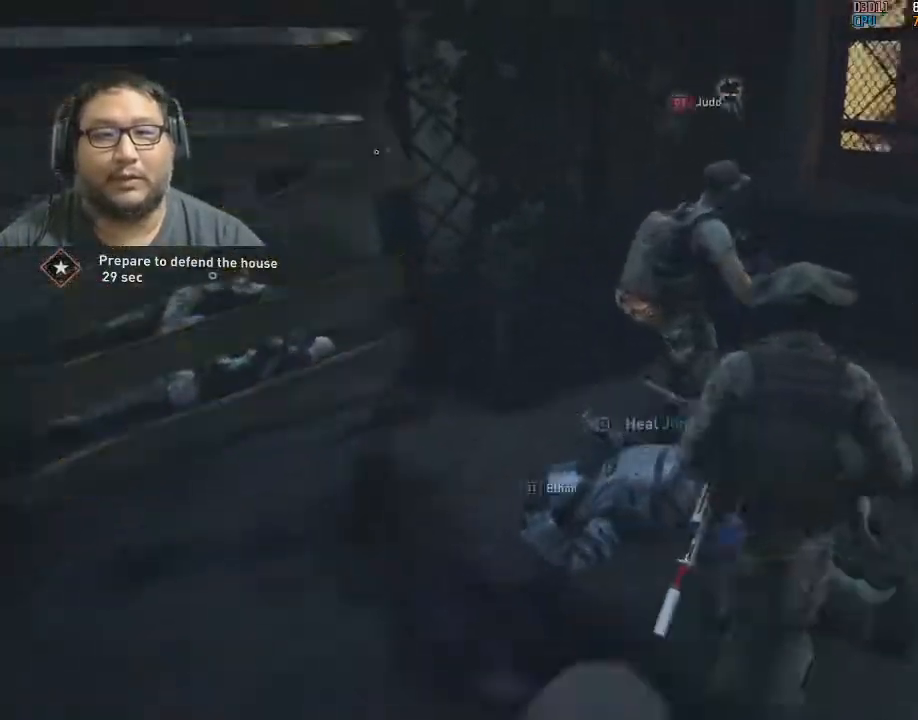
{"keys": ["4"], "mouse": [], "mouse_move": "still", "events": [[67, "4", "down"]]}
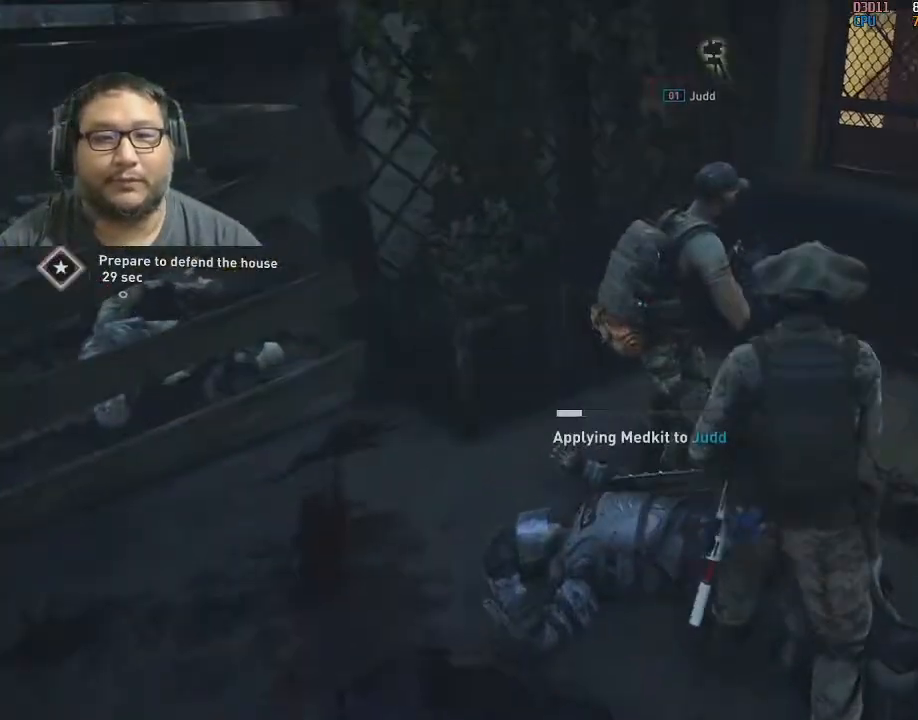
{"keys": ["4"], "mouse": [], "mouse_move": "still", "events": [[83, "4", "up"], [183, "4", "down"]]}
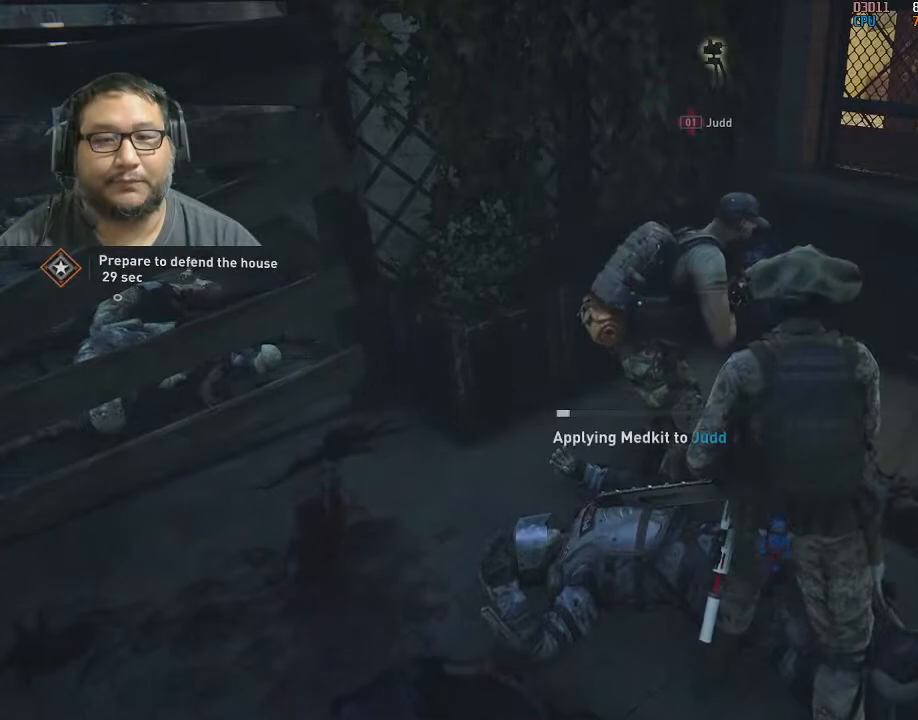
{"keys": ["4"], "mouse": [], "mouse_move": "right", "events": []}
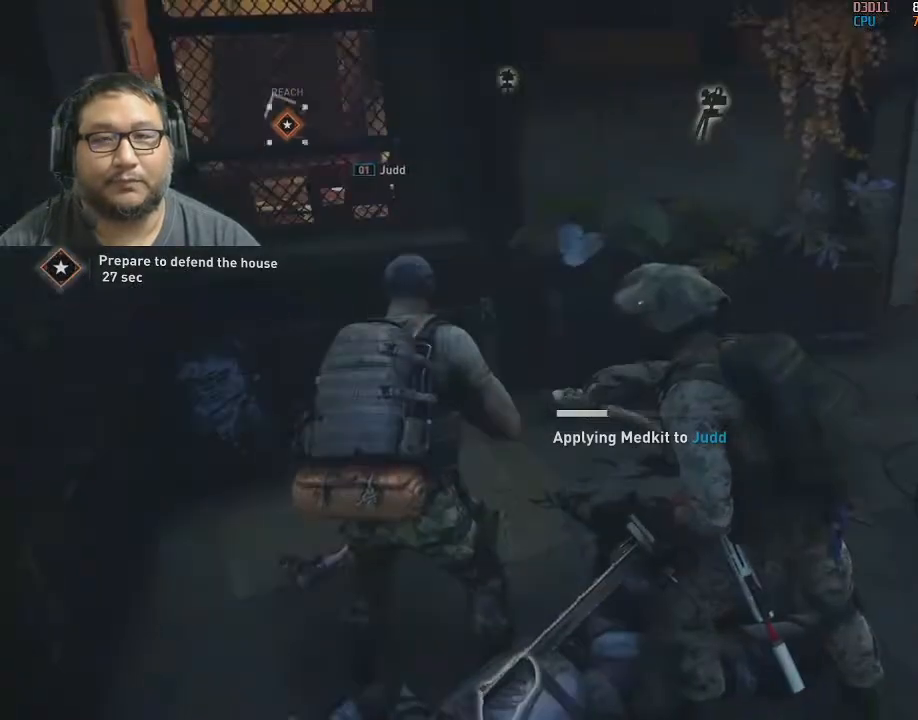
{"keys": ["4"], "mouse": [], "mouse_move": "still", "events": []}
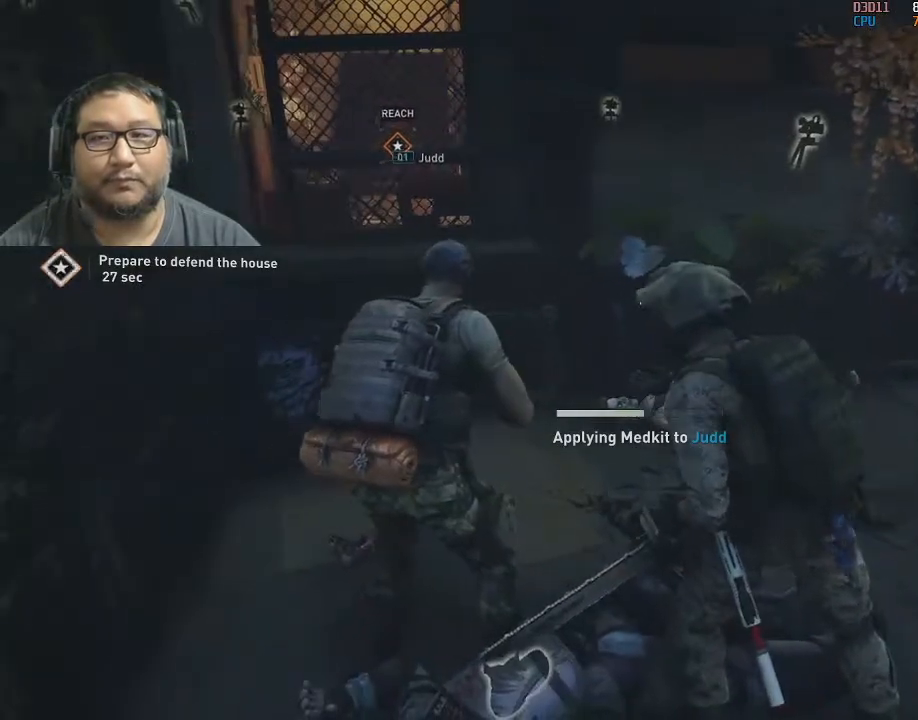
{"keys": ["4"], "mouse": [], "mouse_move": "right", "events": []}
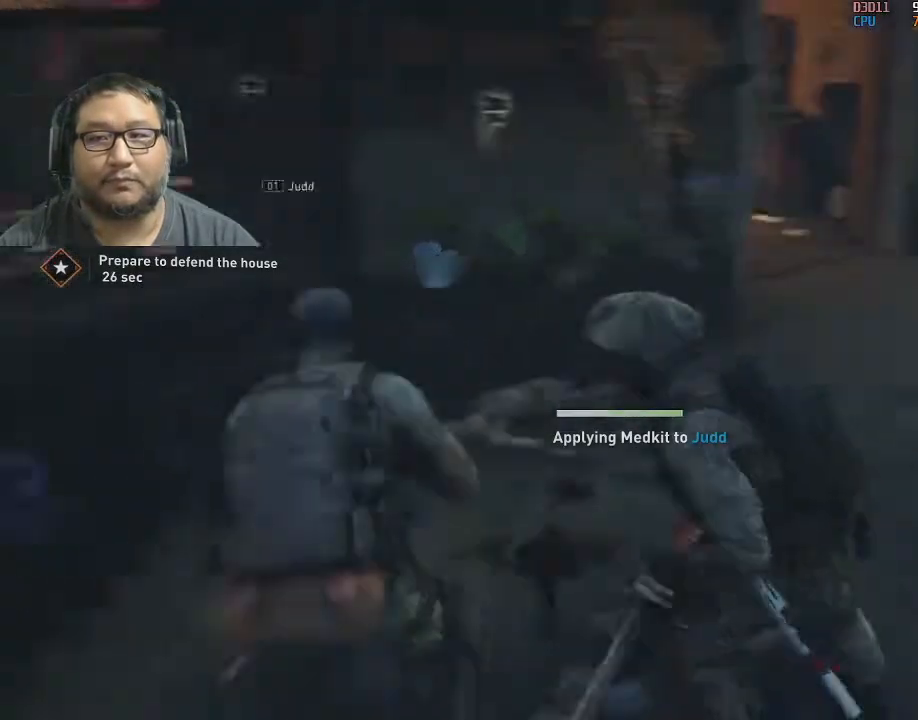
{"keys": ["4"], "mouse": [], "mouse_move": "still", "events": []}
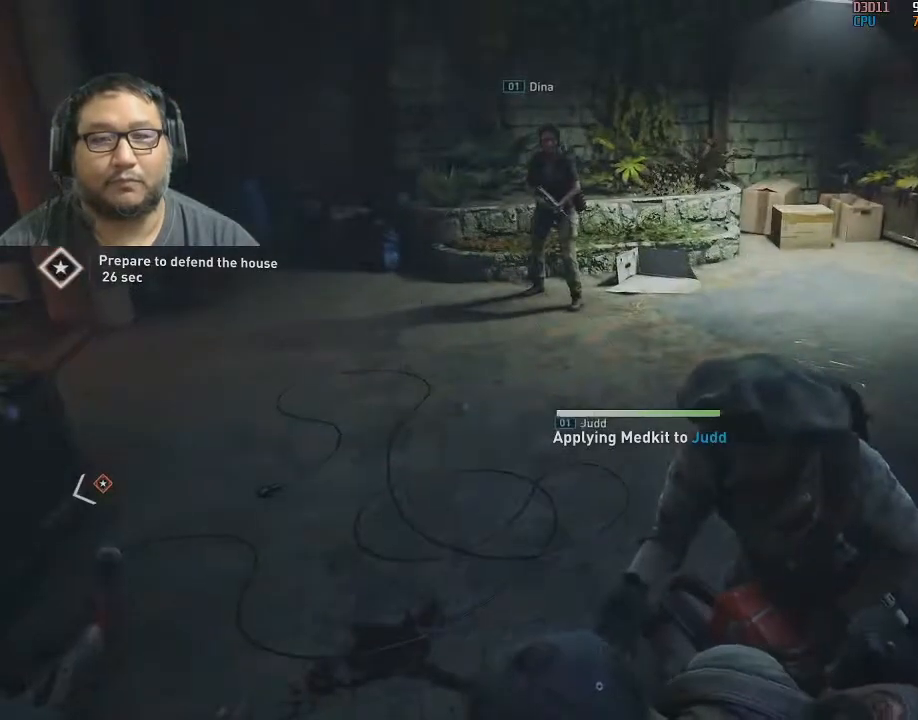
{"keys": [], "mouse": [], "mouse_move": "right", "events": [[483, "4", "up"]]}
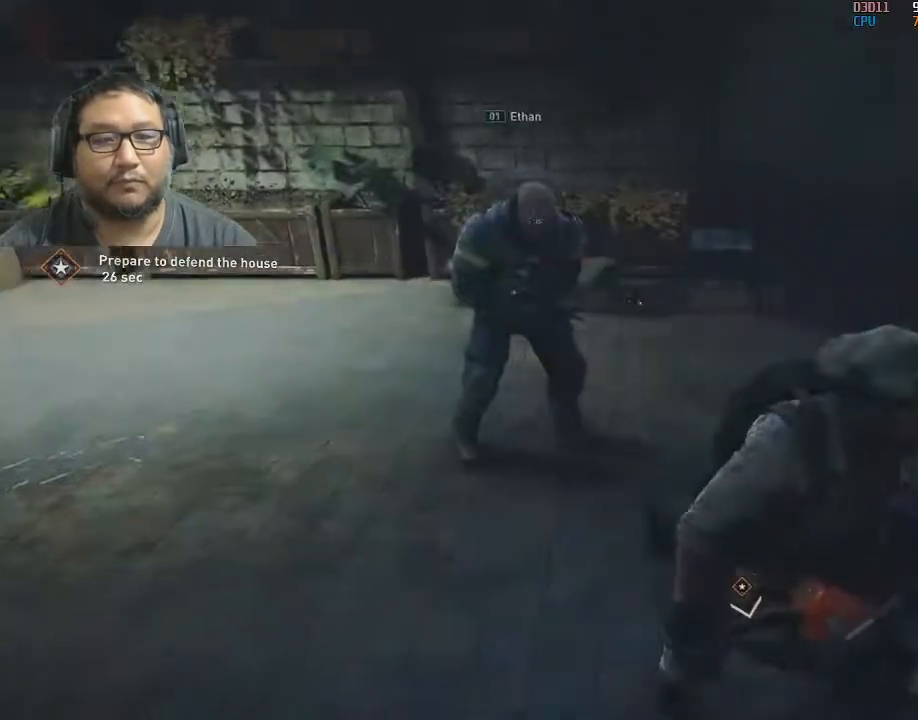
{"keys": ["shift", "w"], "mouse": [], "mouse_move": "still", "events": [[183, "d", "down"], [233, "shift", "down"], [267, "w", "down"], [317, "d", "up"]]}
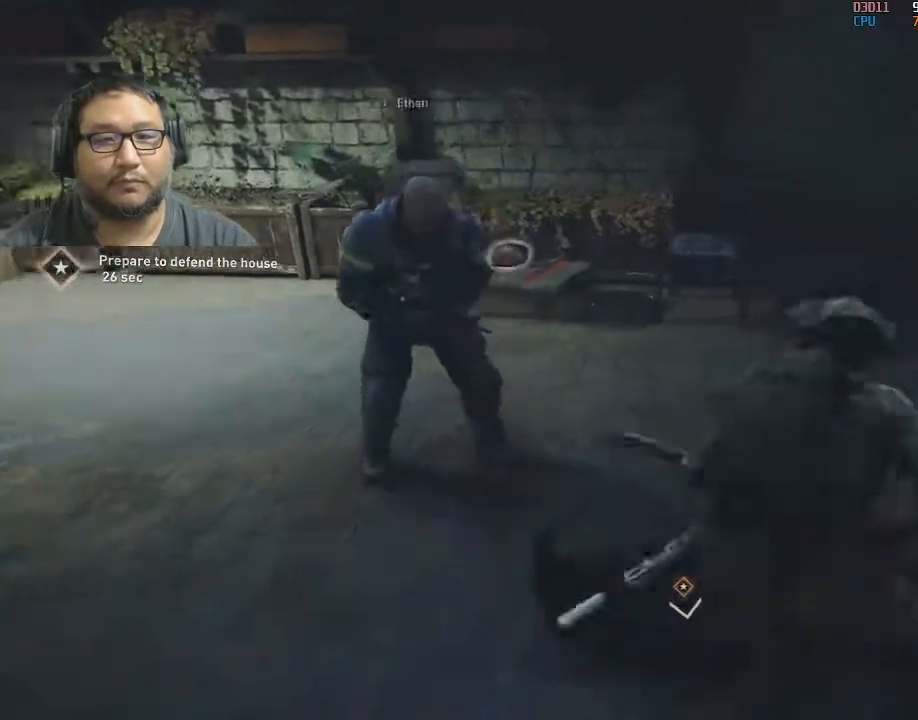
{"keys": ["e", "shift", "w"], "mouse": [], "mouse_move": "still", "events": [[483, "e", "down"]]}
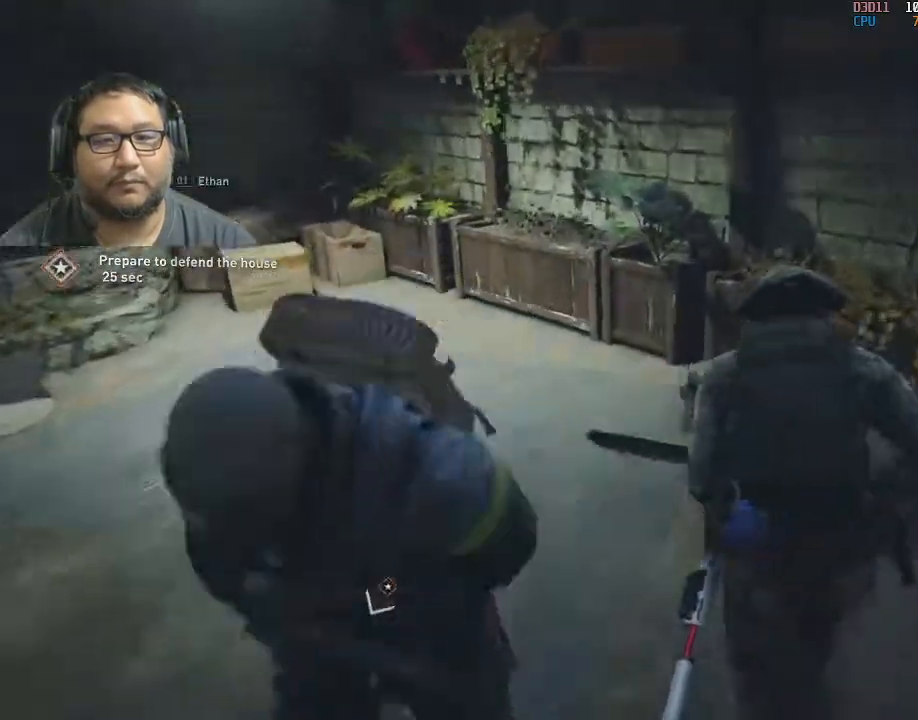
{"keys": ["e"], "mouse": [], "mouse_move": "still", "events": [[200, "shift", "up"], [250, "w", "up"]]}
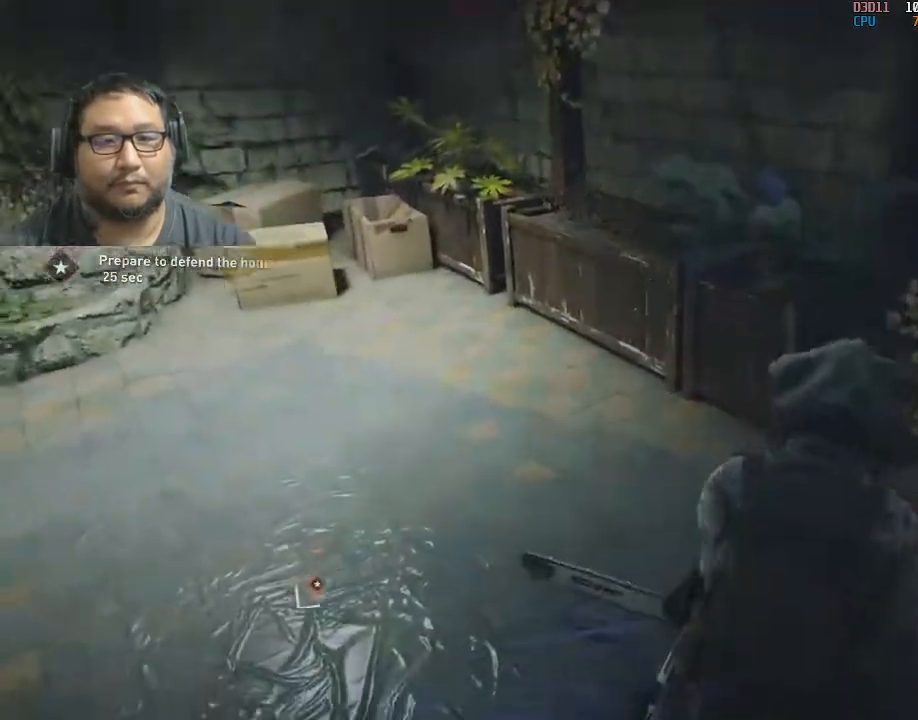
{"keys": ["e"], "mouse": [], "mouse_move": "left", "events": []}